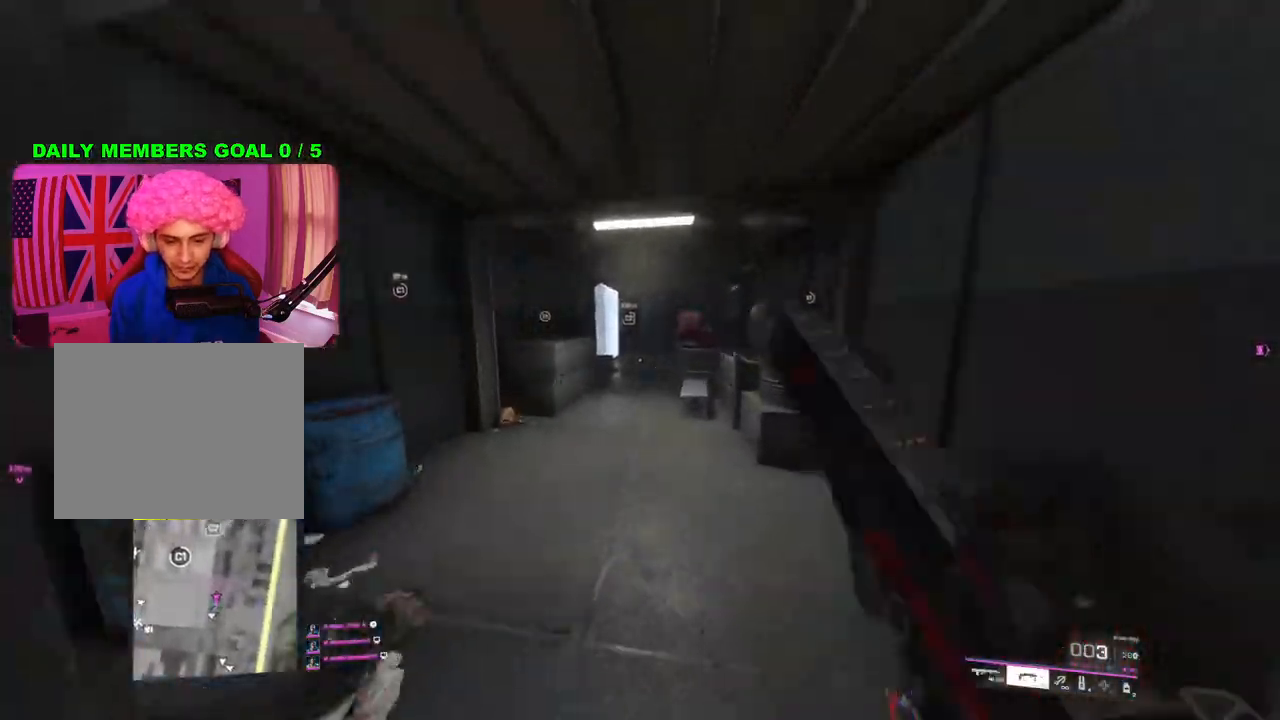
Gameplay with a controller (PlayStation layout); each line is a JSON object with the inputs held at the frame after it. "events" lists button and stick changes between this image and that frame as [ms after this image, input, new state], when the widget could be followed in between.
{"buttons": [], "left_stick": "up", "right_stick": "center", "events": []}
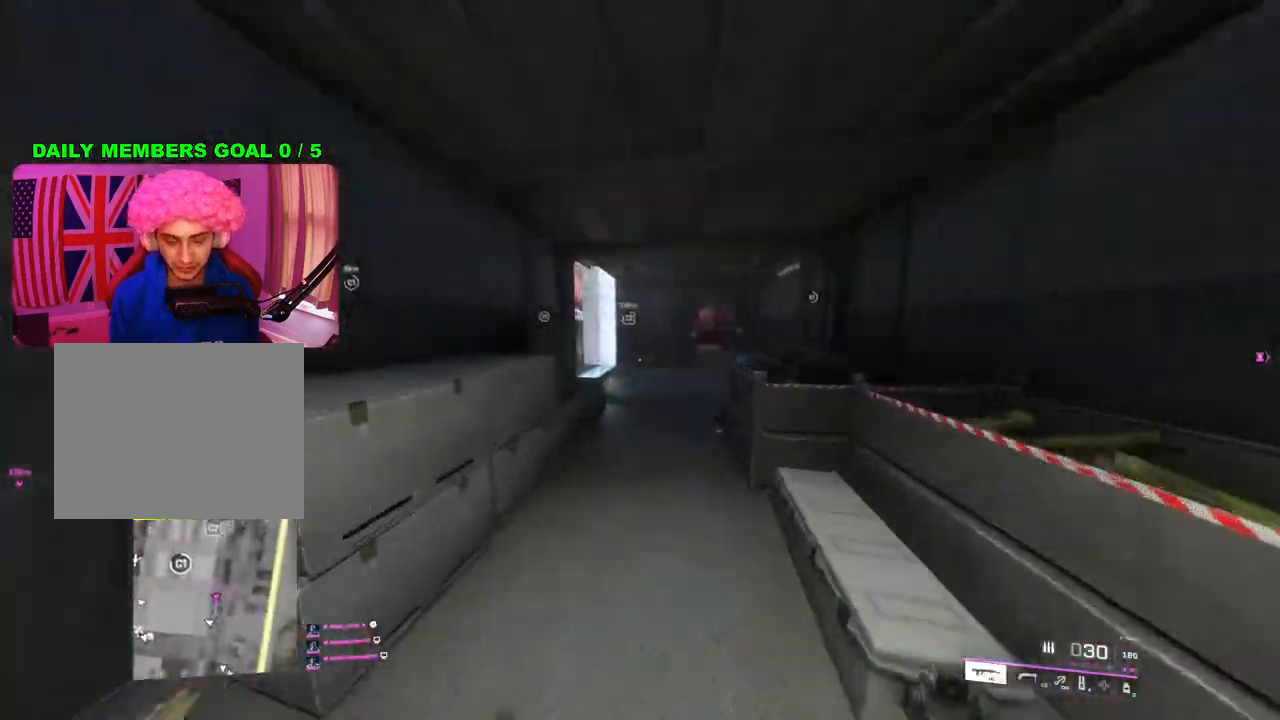
{"buttons": [], "left_stick": "up-right", "right_stick": "left", "events": [[50, "R3", "down"], [133, "R3", "up"], [367, "right_stick", "left"], [383, "left_stick", "up-right"], [433, "L1", "down"], [500, "L1", "up"]]}
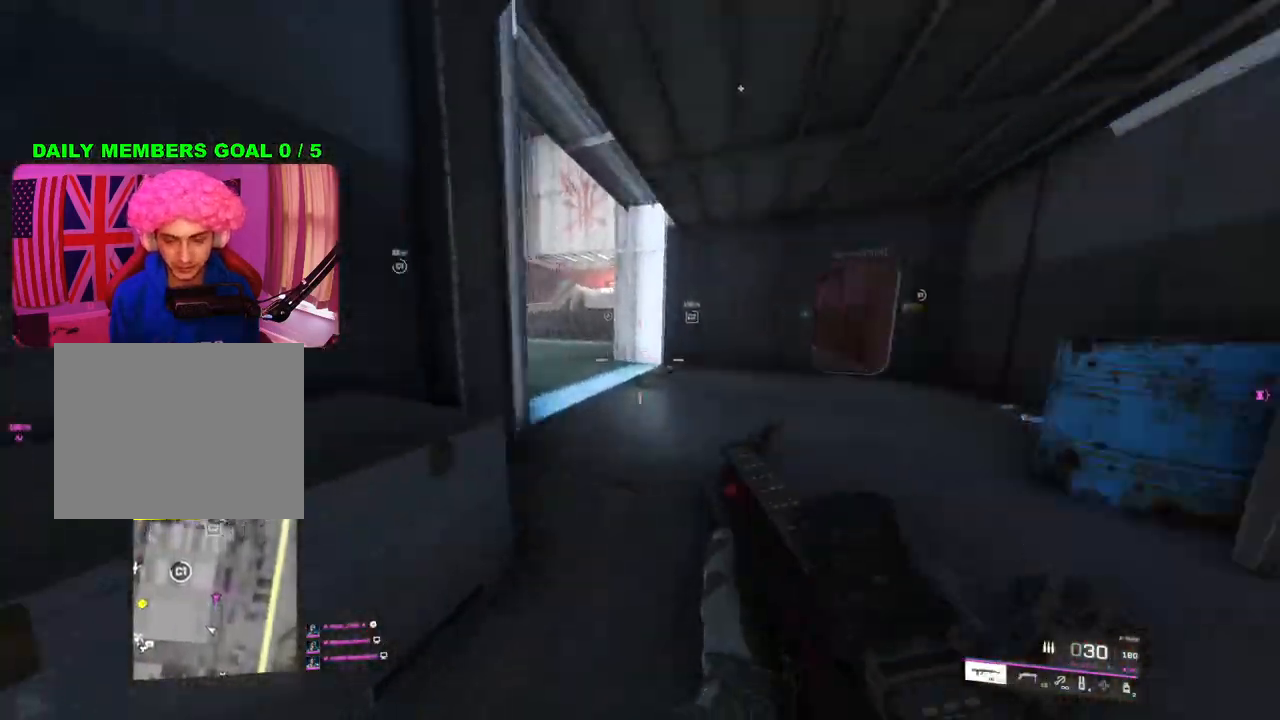
{"buttons": ["L2"], "left_stick": "down-left", "right_stick": "left", "events": [[50, "left_stick", "right"], [83, "right_stick", "center"], [217, "right_stick", "up-left"], [333, "L2", "down"], [367, "right_stick", "left"], [467, "left_stick", "down-left"]]}
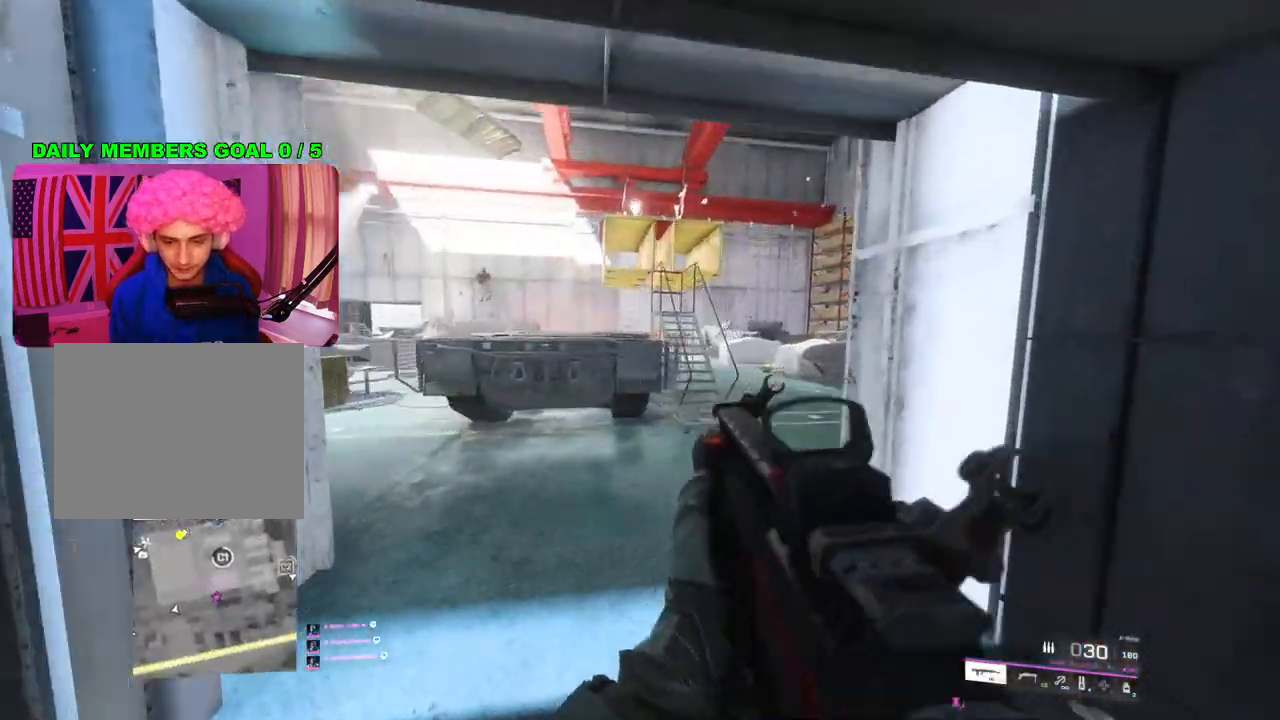
{"buttons": ["L3"], "left_stick": "up", "right_stick": "down-left", "events": [[33, "left_stick", "left"], [250, "left_stick", "up-left"], [367, "left_stick", "up"], [417, "L2", "up"], [500, "L3", "down"], [500, "right_stick", "down-left"]]}
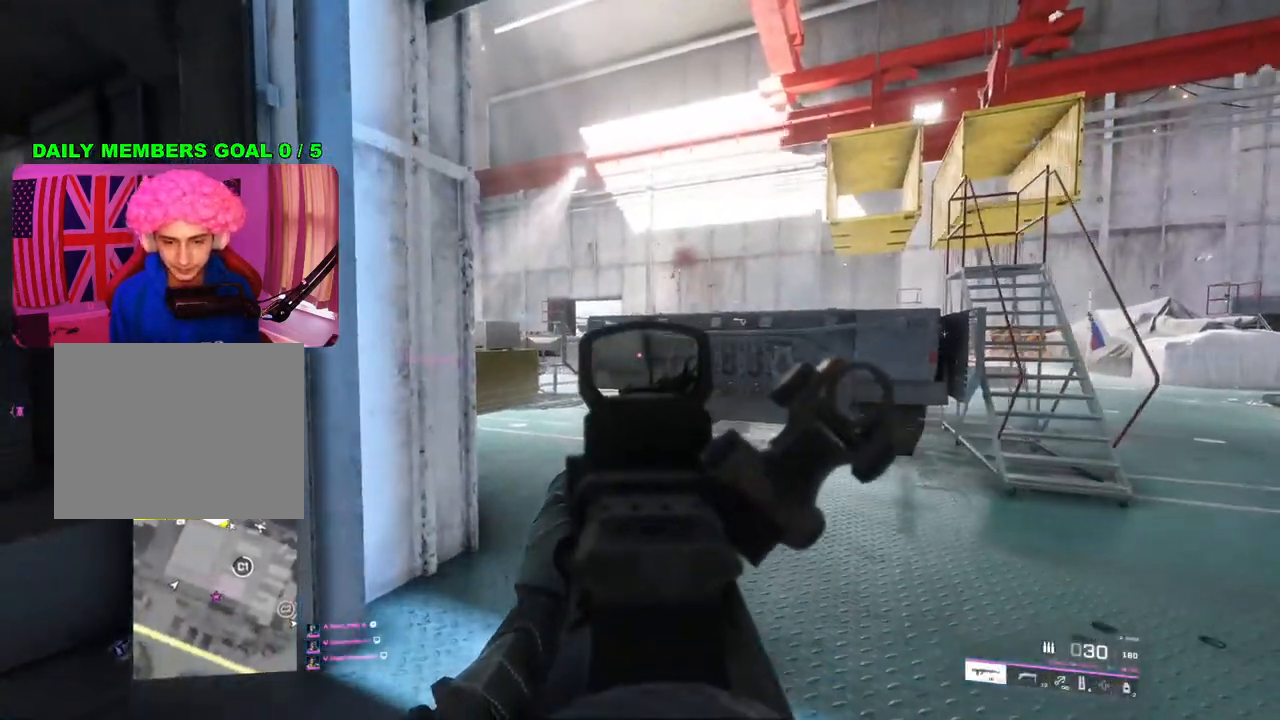
{"buttons": [], "left_stick": "up-left", "right_stick": "left", "events": [[100, "L3", "up"], [233, "right_stick", "left"], [383, "left_stick", "up-left"]]}
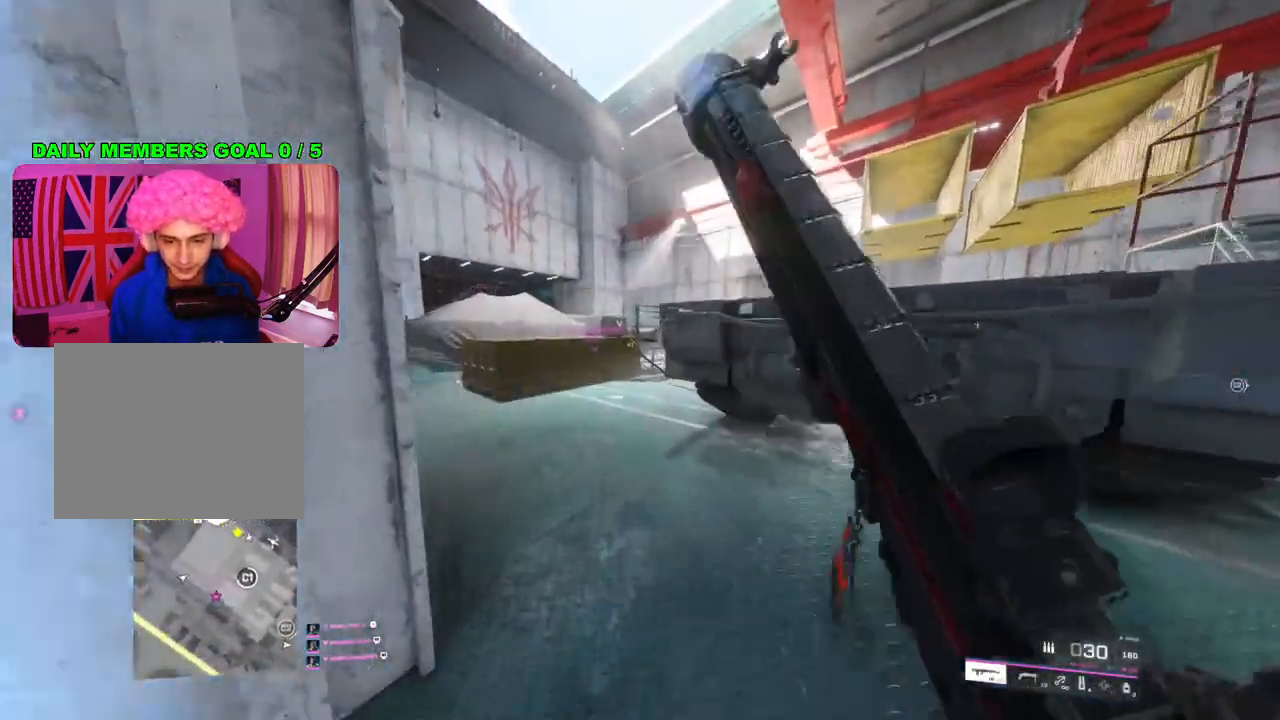
{"buttons": ["L2"], "left_stick": "up", "right_stick": "right", "events": [[17, "right_stick", "center"], [233, "right_stick", "right"], [400, "L2", "down"], [433, "left_stick", "up"]]}
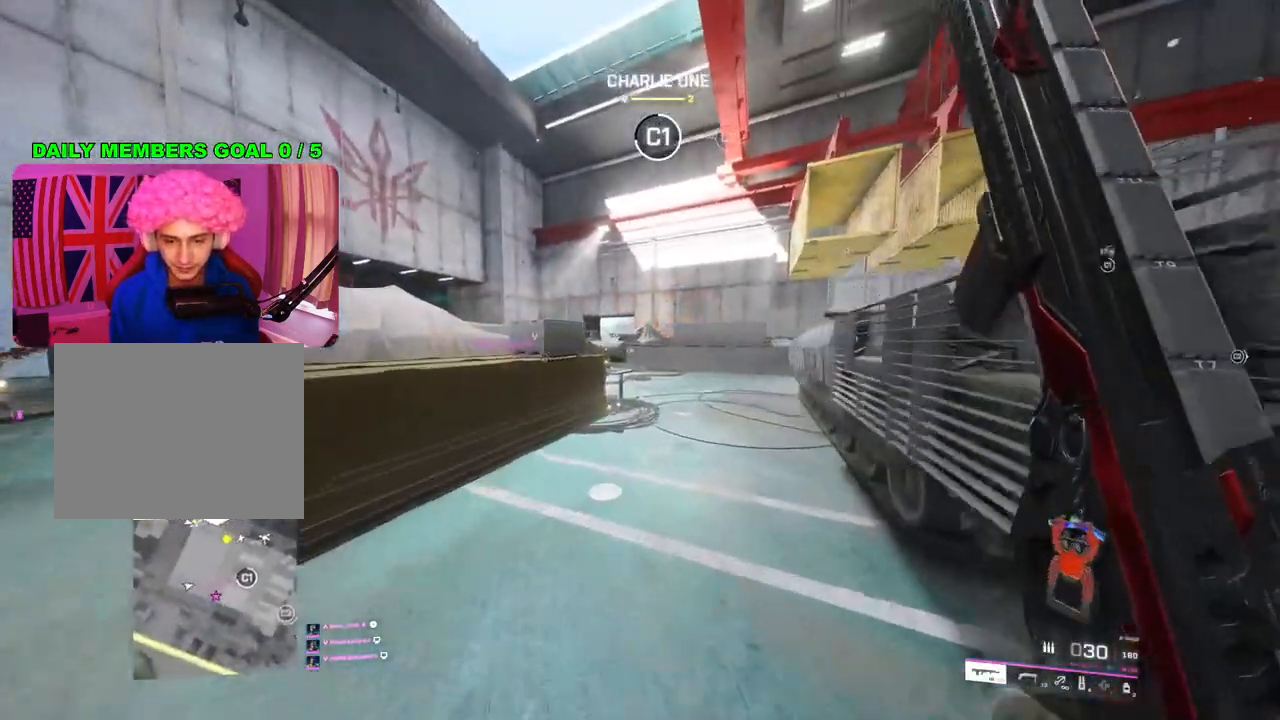
{"buttons": ["L2"], "left_stick": "up", "right_stick": "center", "events": [[233, "right_stick", "center"]]}
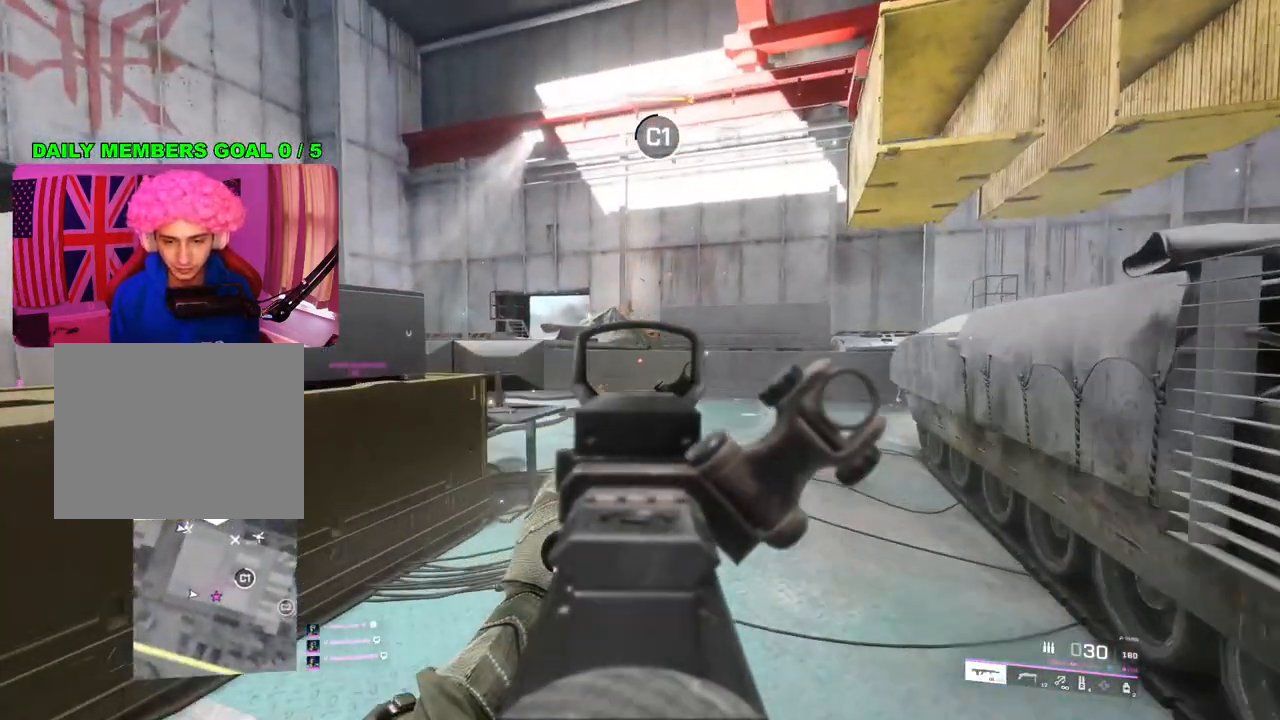
{"buttons": ["L2"], "left_stick": "up-right", "right_stick": "center", "events": [[117, "left_stick", "up-right"], [167, "right_stick", "left"], [350, "right_stick", "center"]]}
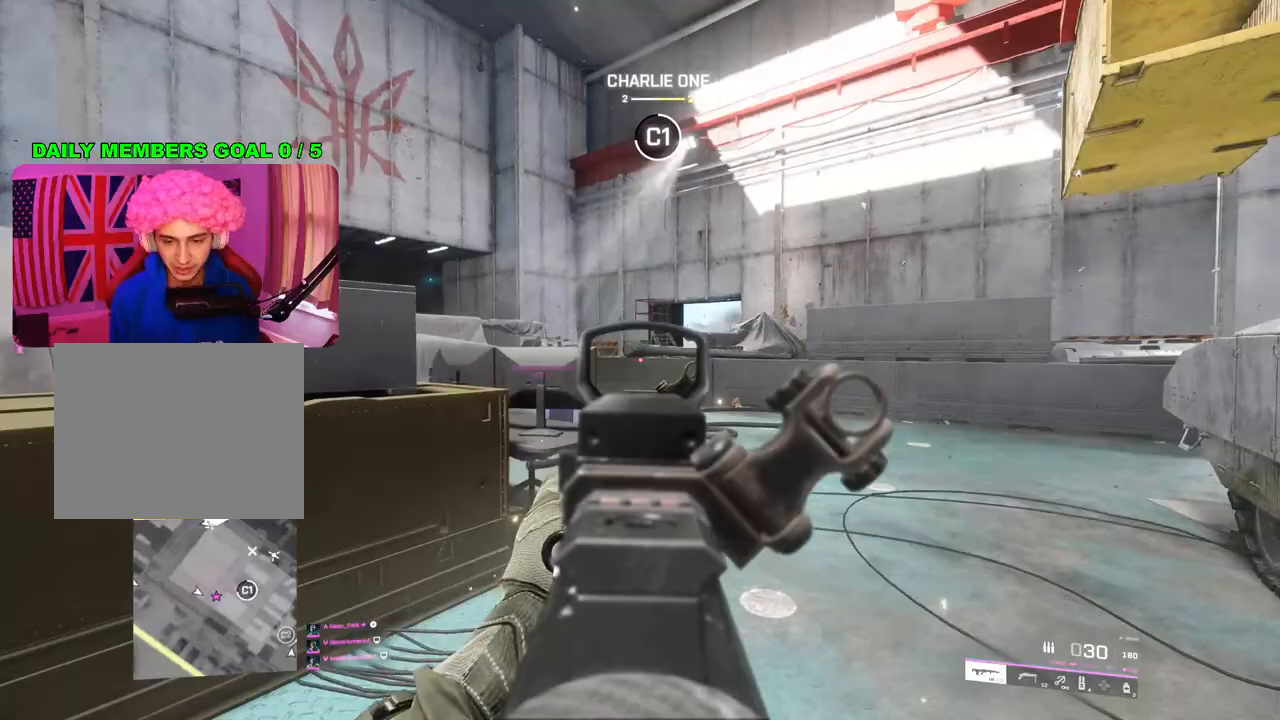
{"buttons": ["L2"], "left_stick": "up-right", "right_stick": "left", "events": [[67, "right_stick", "left"]]}
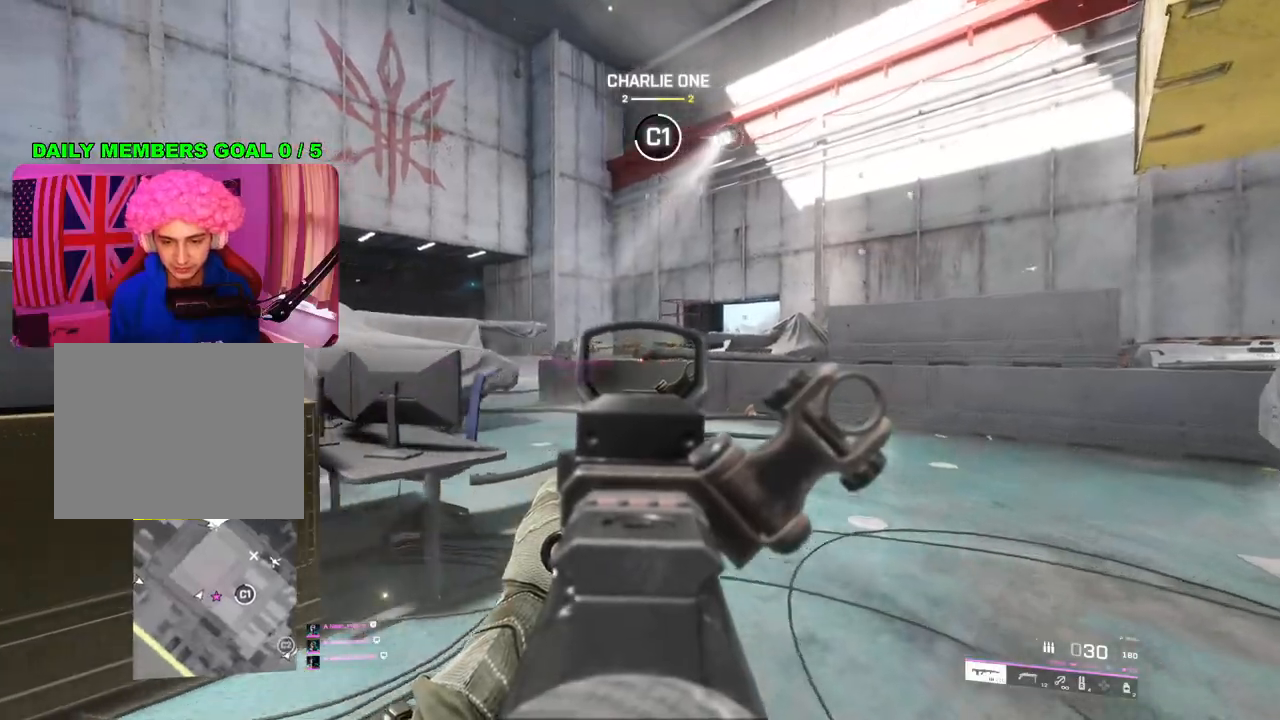
{"buttons": ["L2"], "left_stick": "up-left", "right_stick": "right", "events": [[100, "right_stick", "center"], [250, "L2", "up"], [250, "right_stick", "right"], [350, "left_stick", "up-left"], [433, "L2", "down"]]}
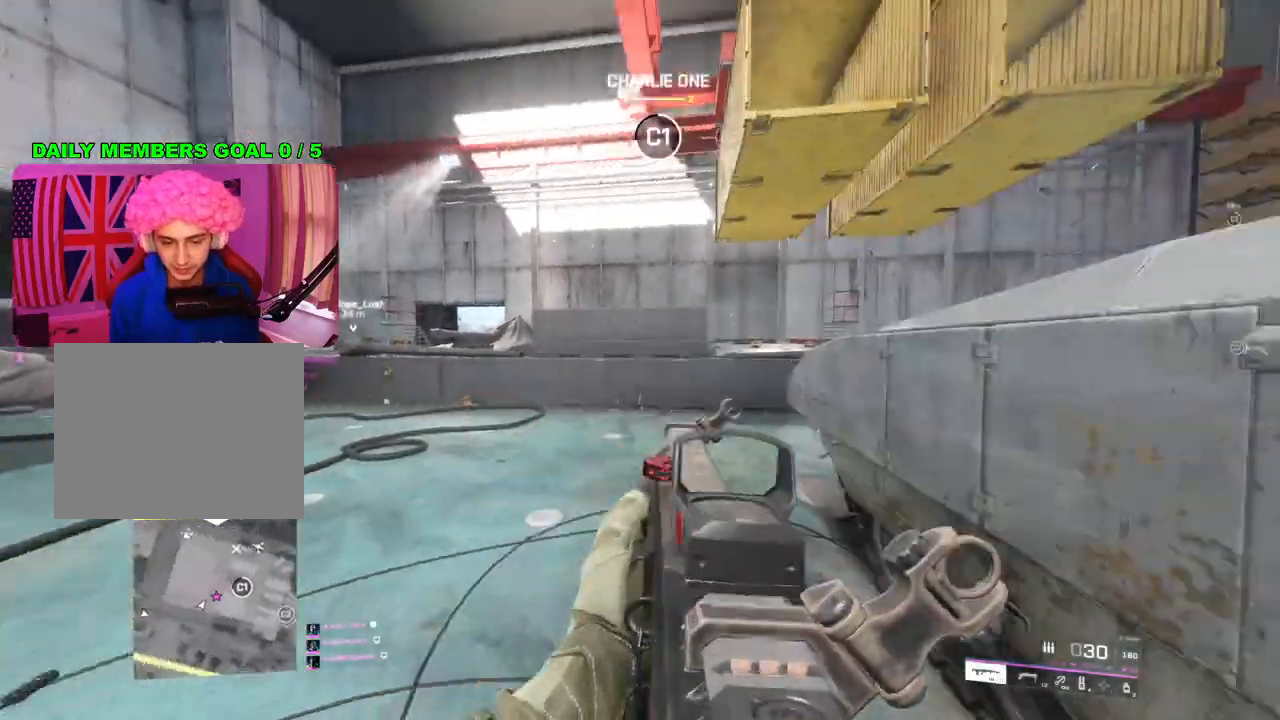
{"buttons": ["L2"], "left_stick": "up", "right_stick": "center", "events": [[33, "right_stick", "center"], [300, "right_stick", "right"], [383, "left_stick", "up"], [500, "right_stick", "center"]]}
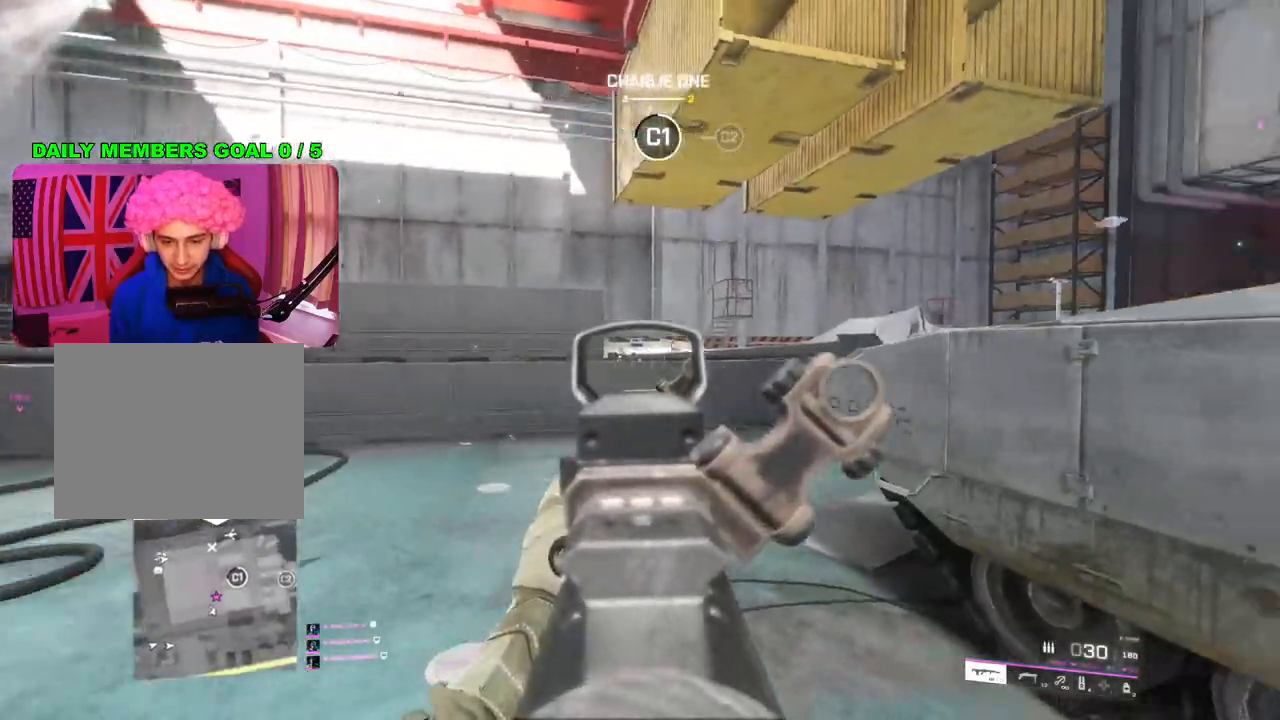
{"buttons": ["L2"], "left_stick": "up-left", "right_stick": "center", "events": [[150, "L2", "up"], [283, "right_stick", "right"], [317, "left_stick", "up-left"], [433, "L2", "down"], [467, "right_stick", "center"]]}
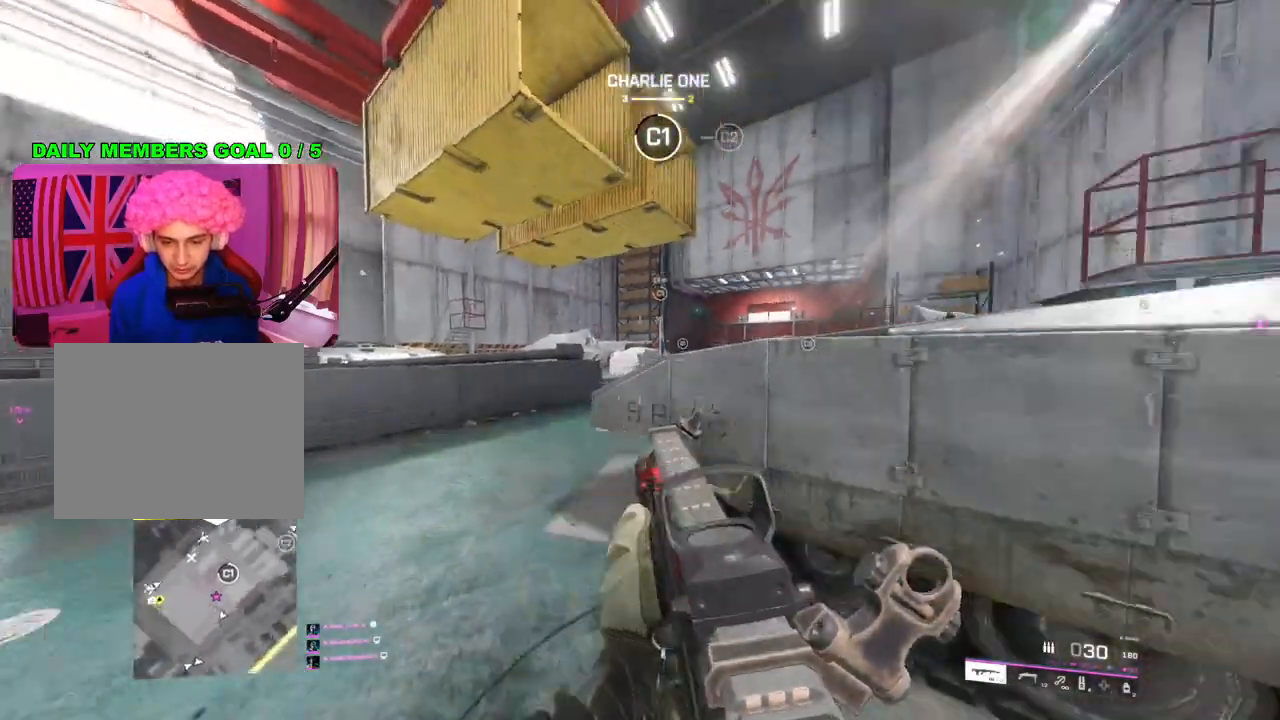
{"buttons": ["R3"], "left_stick": "up", "right_stick": "center", "events": [[133, "L2", "up"], [150, "left_stick", "up"], [217, "L3", "down"], [233, "right_stick", "left"], [333, "L3", "up"], [433, "right_stick", "center"], [450, "R3", "down"]]}
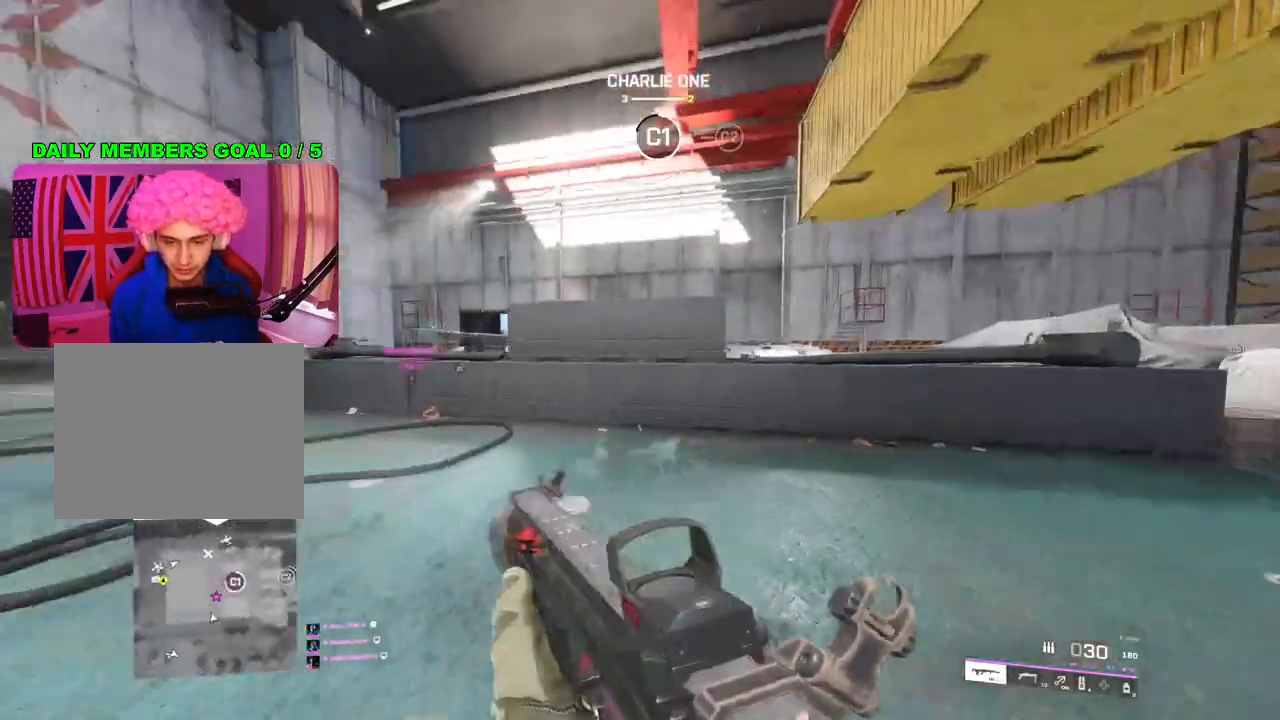
{"buttons": [], "left_stick": "up", "right_stick": "right", "events": [[50, "R3", "up"], [67, "right_stick", "right"], [267, "right_stick", "center"], [433, "right_stick", "right"]]}
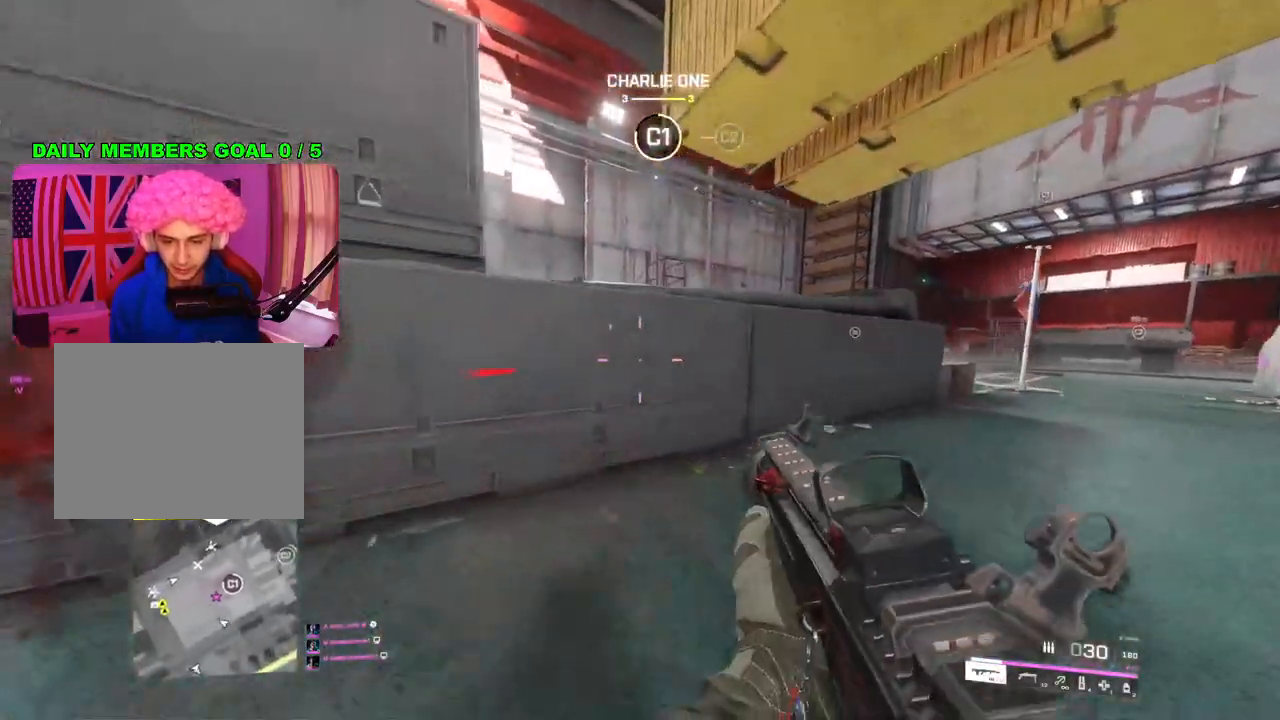
{"buttons": [], "left_stick": "up-right", "right_stick": "center", "events": [[17, "L3", "down"], [100, "right_stick", "center"], [117, "L3", "up"], [233, "left_stick", "up-right"]]}
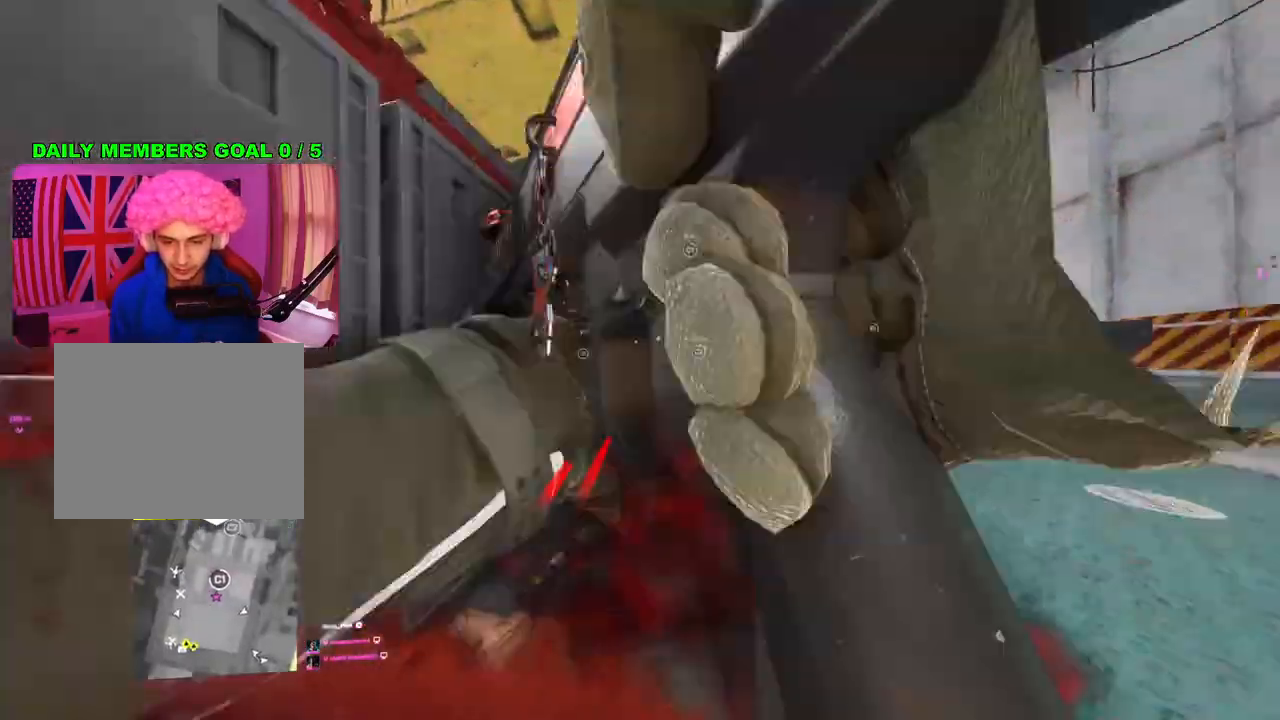
{"buttons": [], "left_stick": "center", "right_stick": "center", "events": [[450, "left_stick", "center"]]}